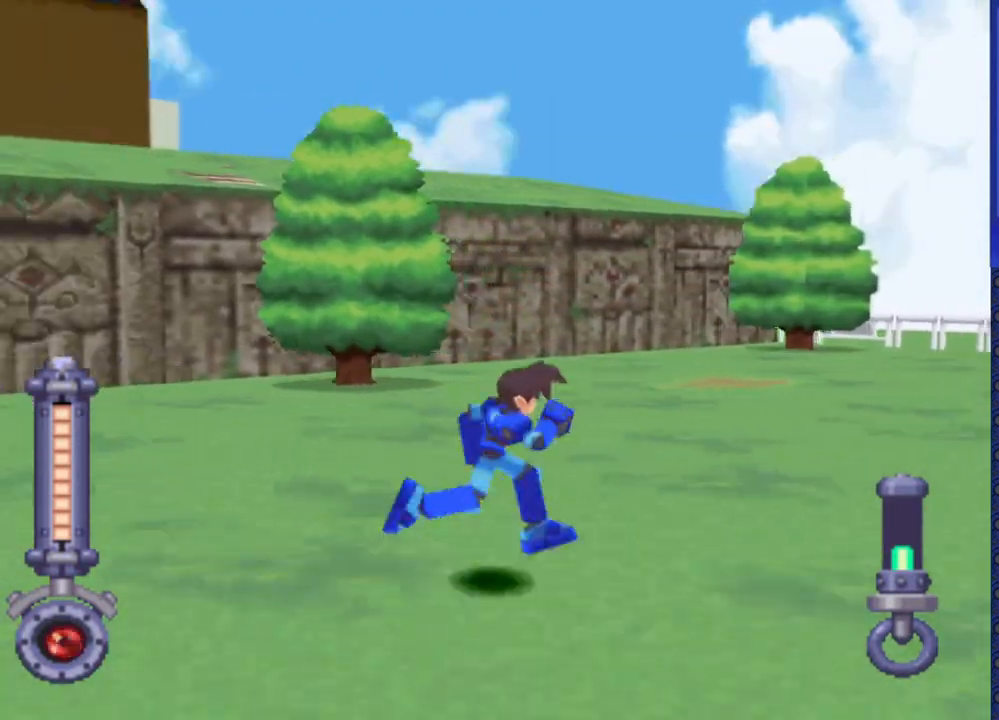
Gameplay with a controller (PlayStation layout); each line is a JSON object with the inputs held at the frame after it. "events" lists button and stick changes between this image and that frame as [ms after this image, input, new state], when the widget could be followed in between. Not read: L3 R3.
{"buttons": ["DPAD_LEFT"], "events": []}
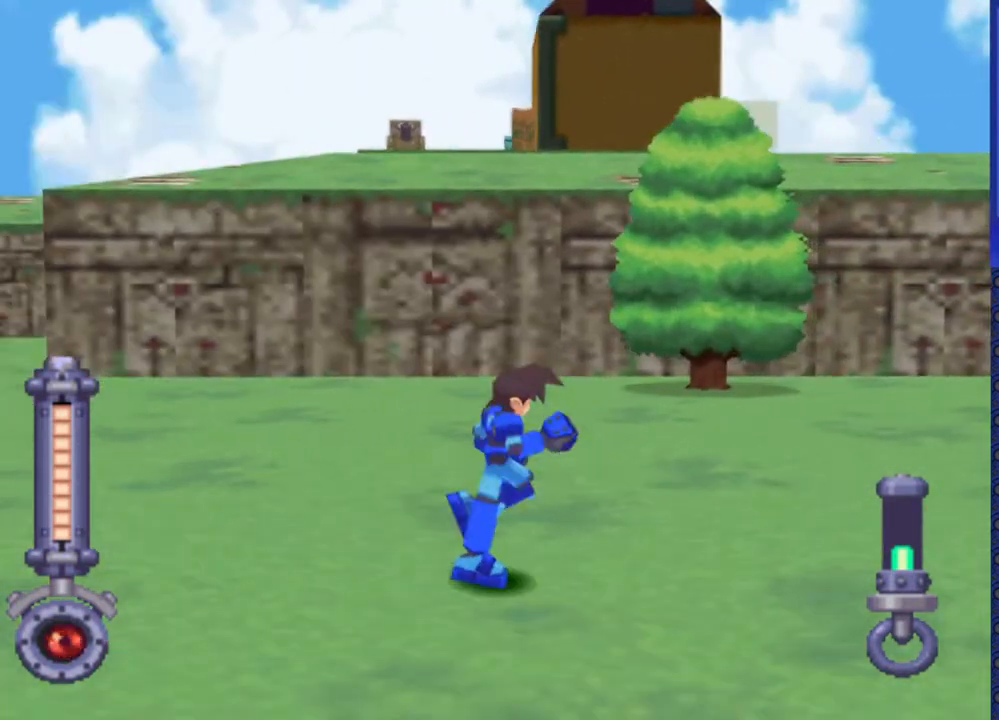
{"buttons": ["DPAD_UP", "DPAD_LEFT"], "events": [[483, "DPAD_UP", "down"]]}
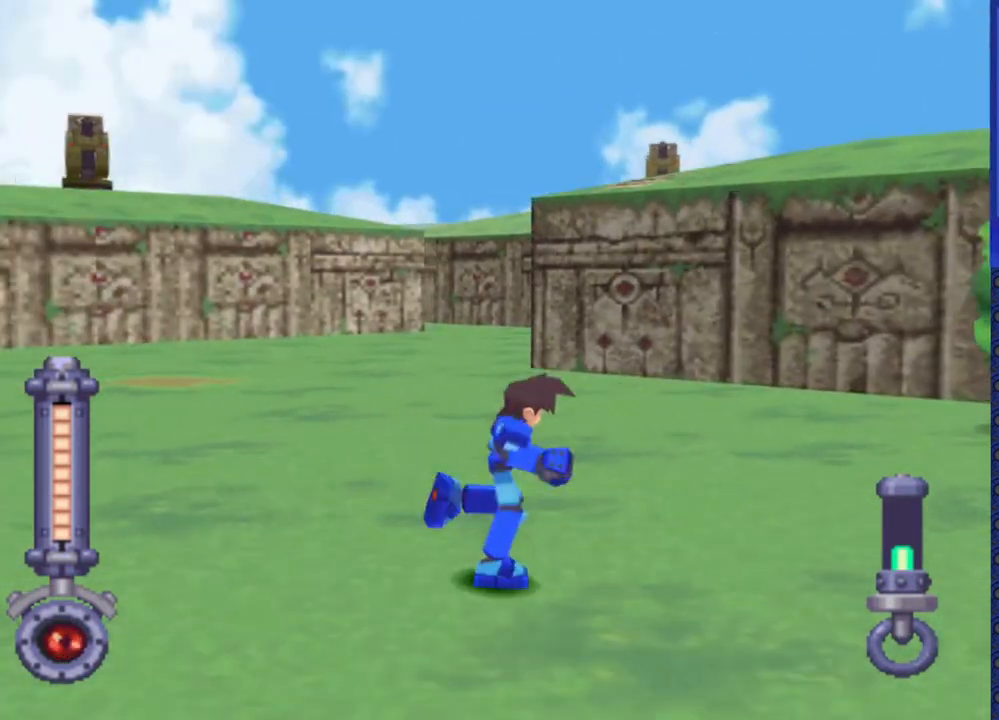
{"buttons": ["DPAD_UP", "DPAD_LEFT"], "events": []}
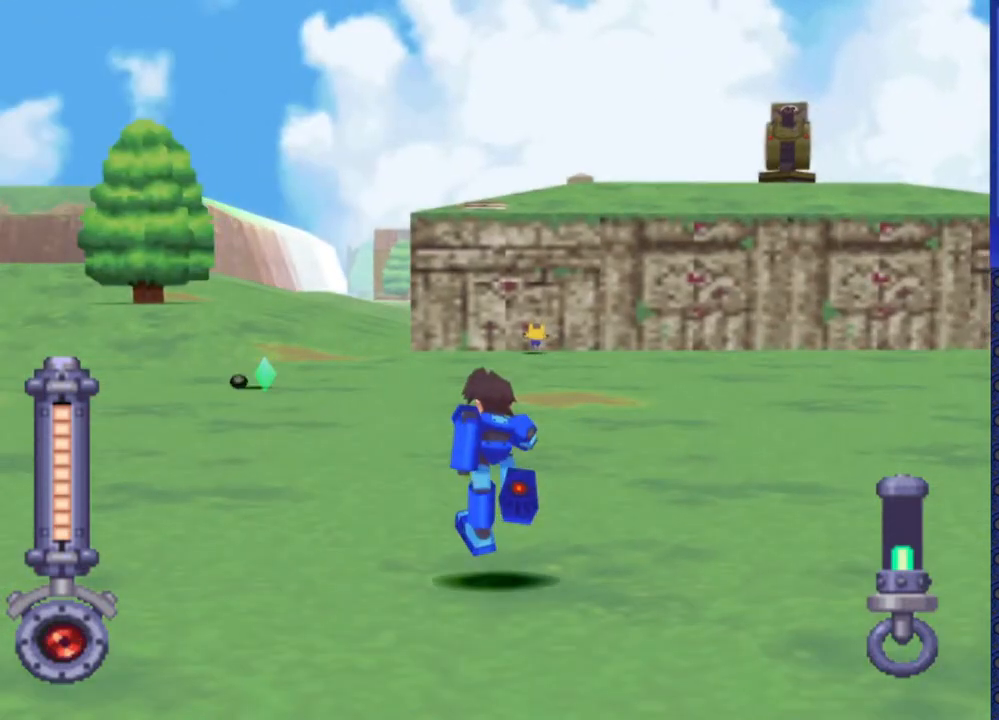
{"buttons": ["DPAD_UP", "DPAD_RIGHT"], "events": [[17, "DPAD_LEFT", "up"], [417, "DPAD_RIGHT", "down"]]}
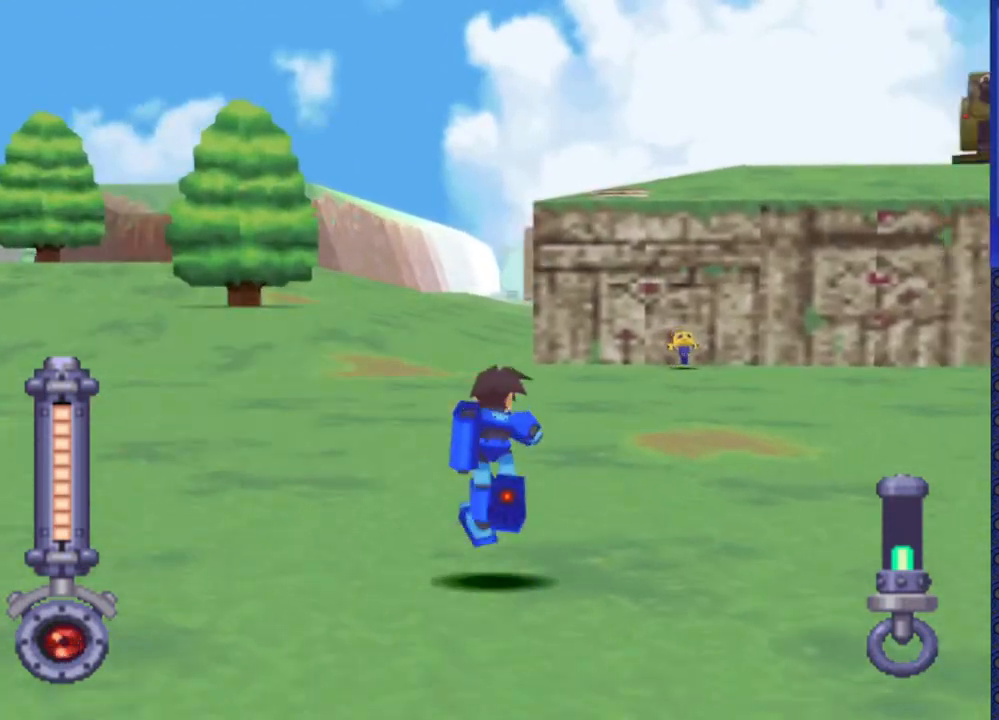
{"buttons": ["DPAD_UP"], "events": [[50, "DPAD_RIGHT", "up"]]}
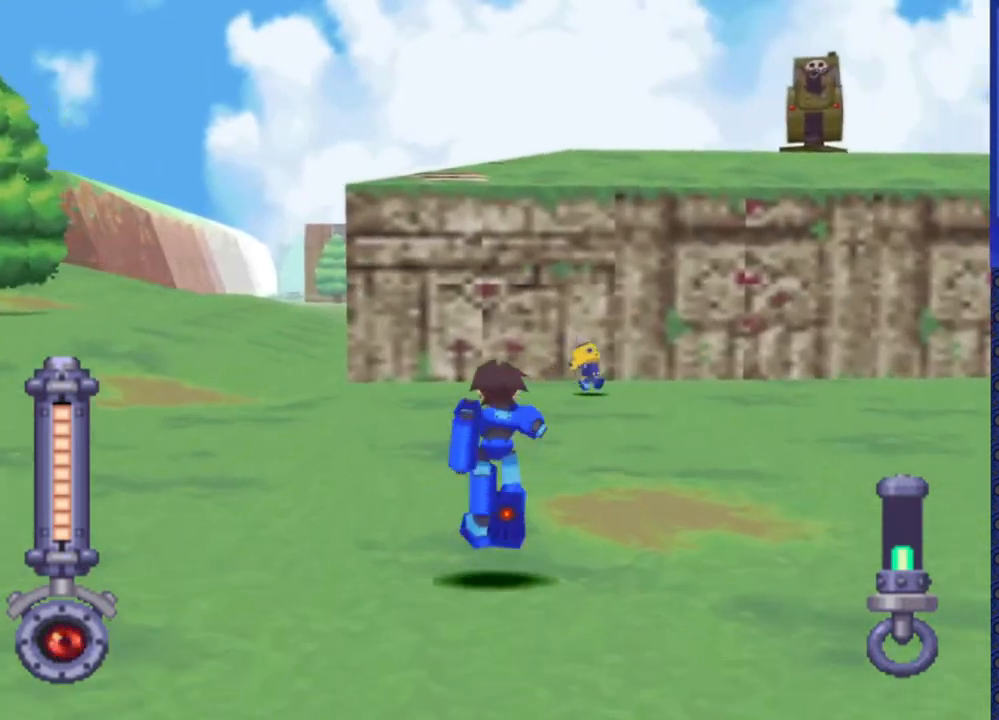
{"buttons": ["DPAD_UP", "DPAD_LEFT"], "events": [[317, "DPAD_LEFT", "down"]]}
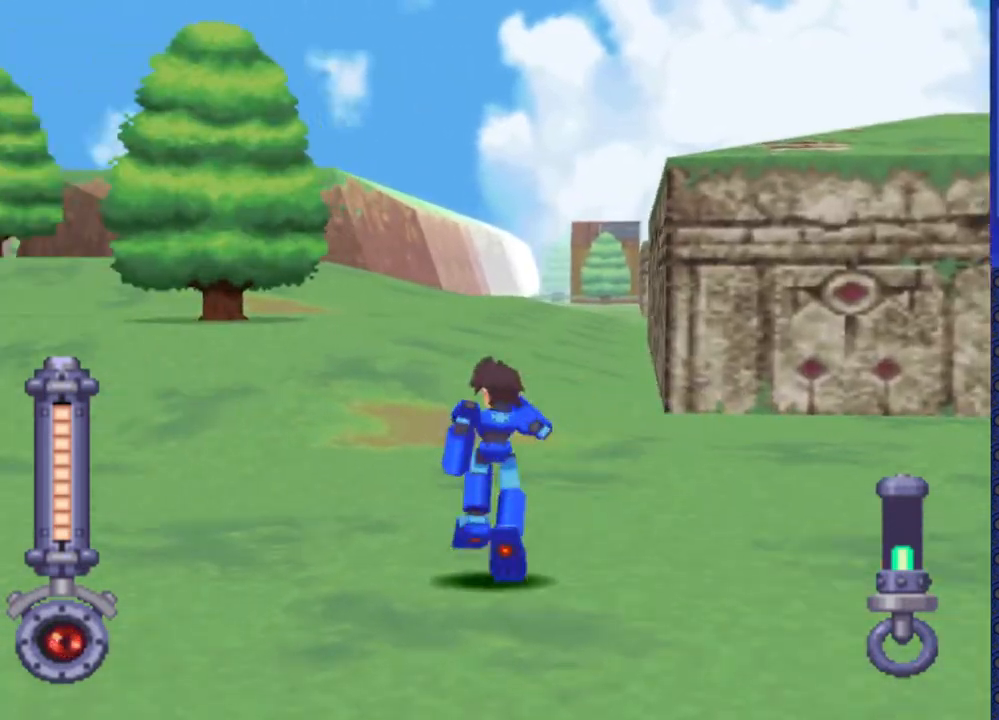
{"buttons": ["DPAD_UP"], "events": [[67, "DPAD_LEFT", "up"]]}
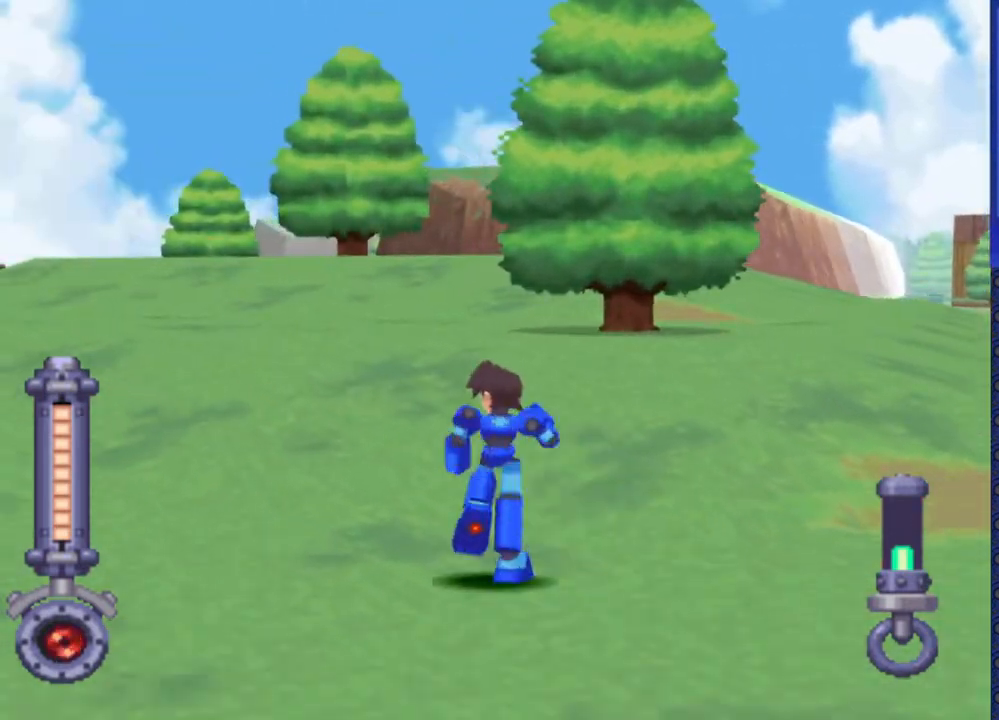
{"buttons": ["DPAD_UP"], "events": []}
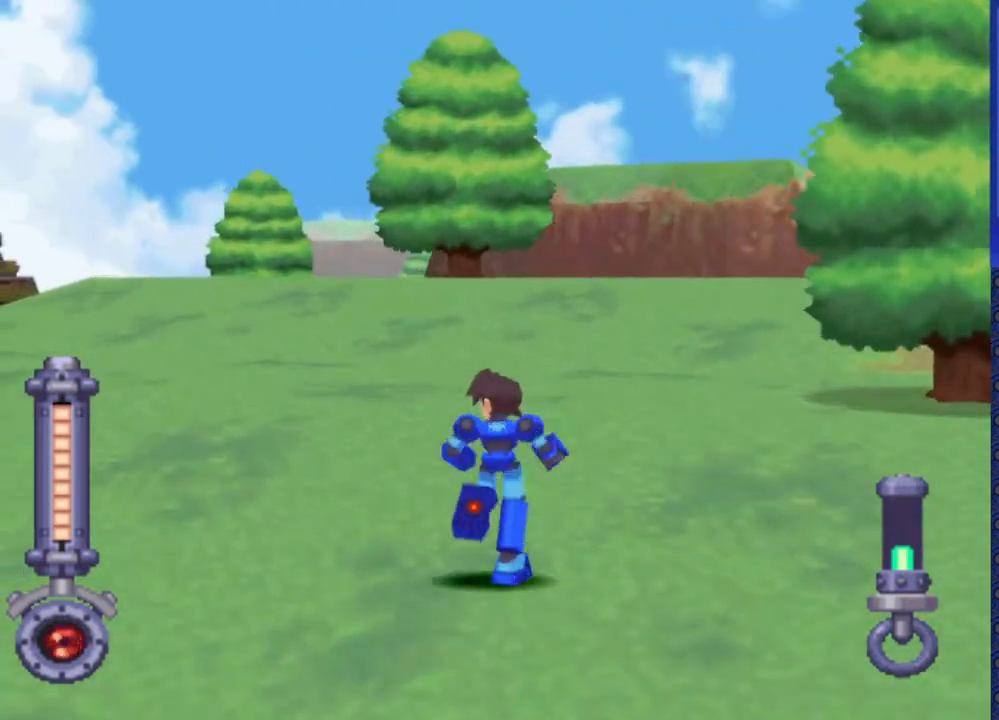
{"buttons": ["DPAD_UP", "DPAD_LEFT"], "events": [[483, "DPAD_LEFT", "down"]]}
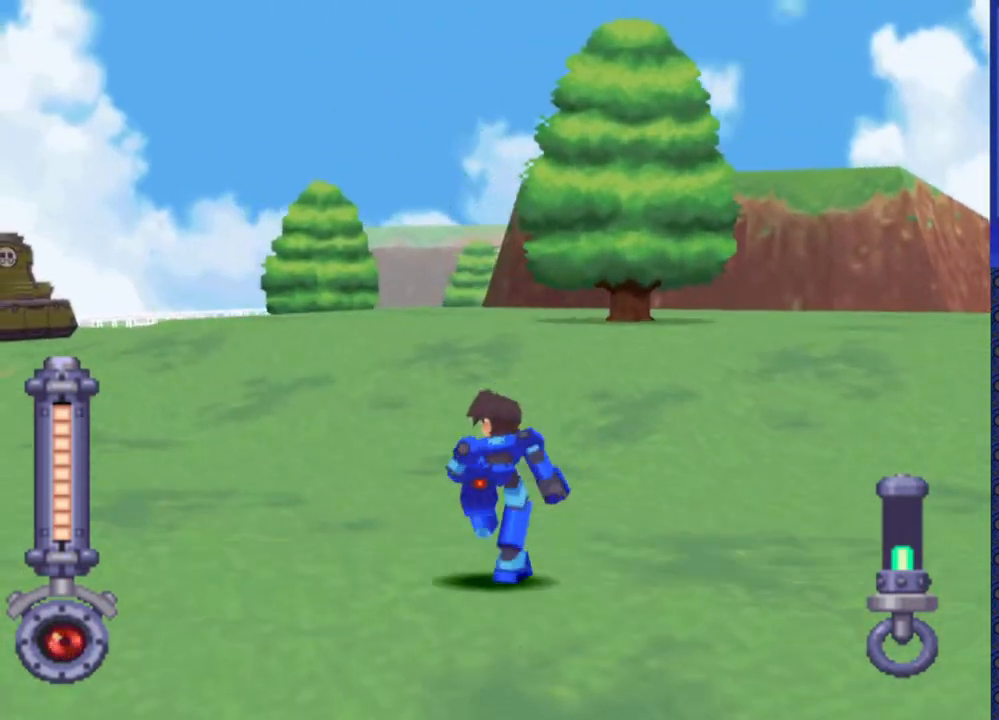
{"buttons": ["DPAD_UP"], "events": [[200, "DPAD_LEFT", "up"]]}
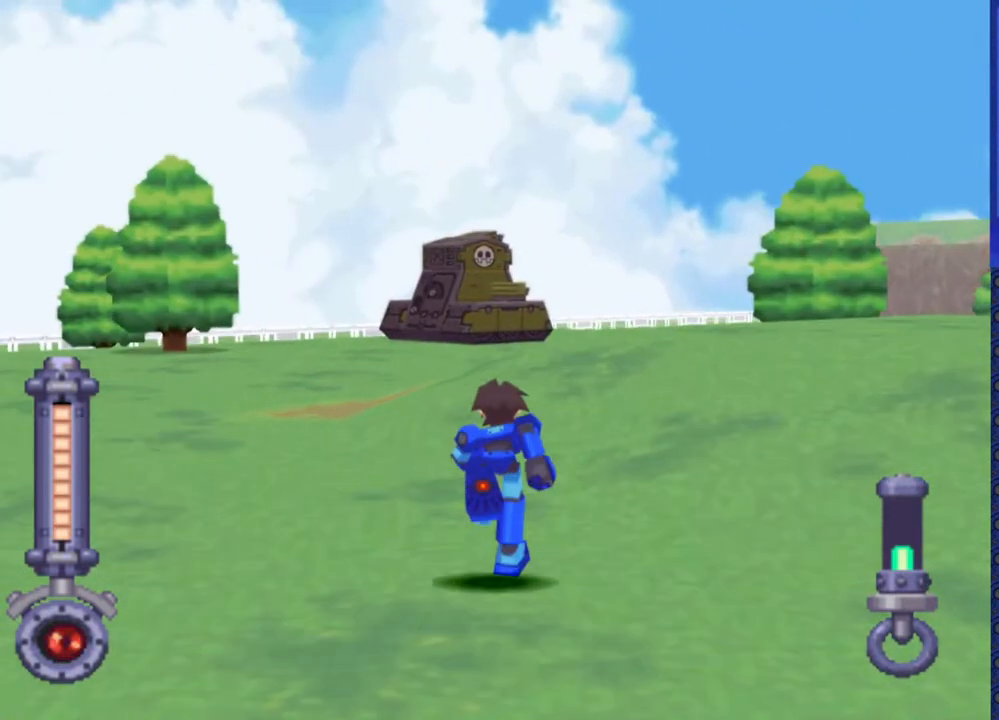
{"buttons": ["DPAD_UP"], "events": []}
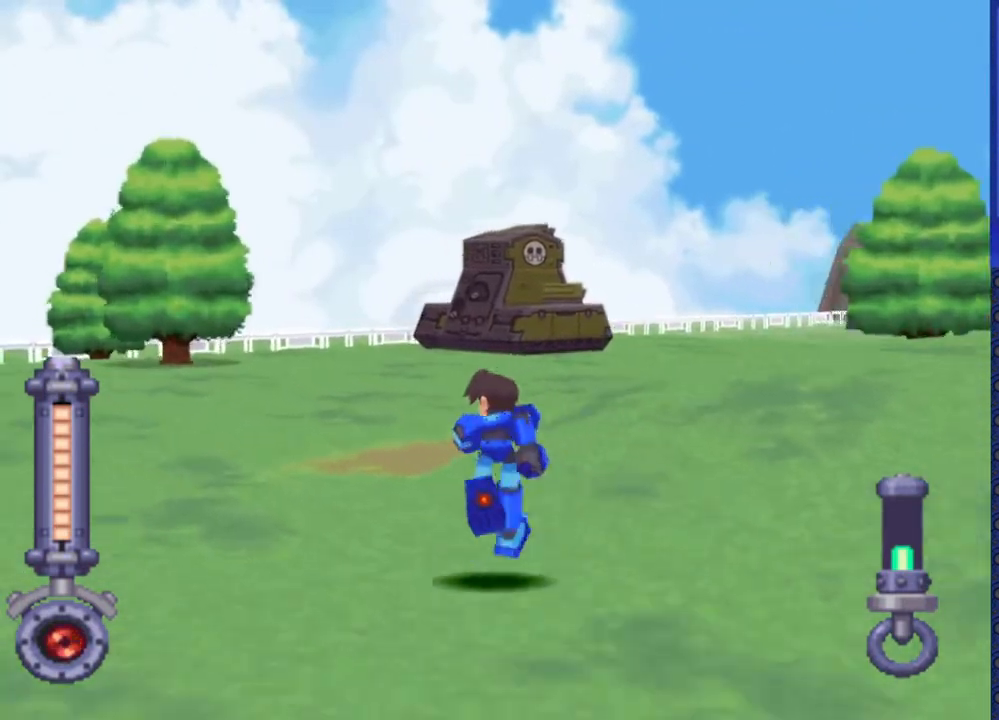
{"buttons": ["DPAD_UP"], "events": [[150, "DPAD_LEFT", "down"], [467, "DPAD_LEFT", "up"]]}
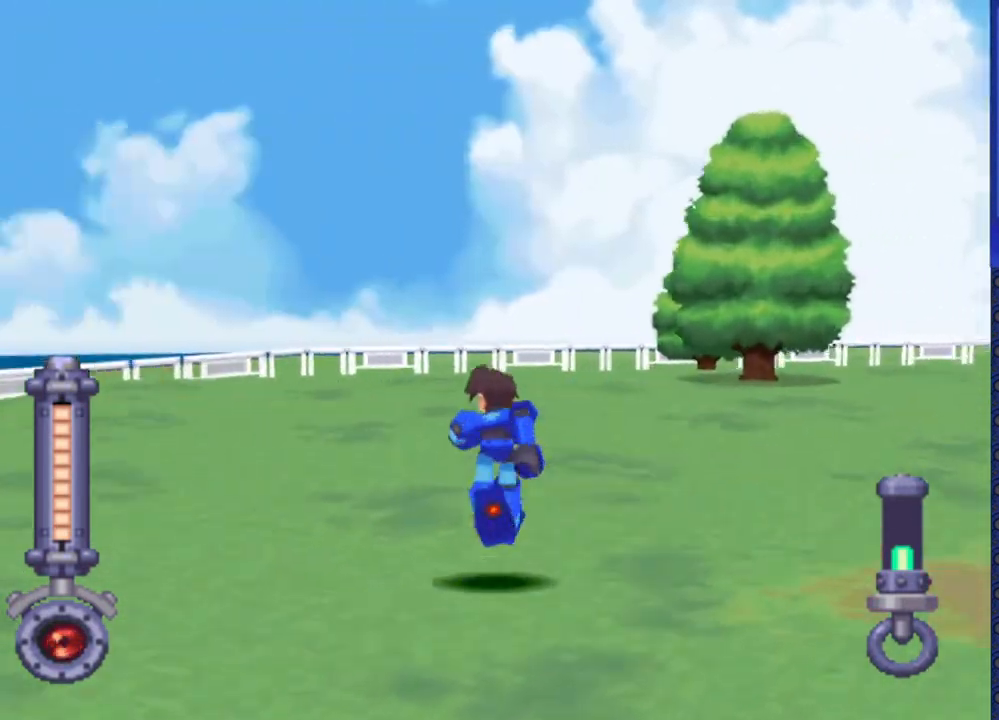
{"buttons": ["DPAD_UP", "DPAD_RIGHT"], "events": [[350, "DPAD_RIGHT", "down"]]}
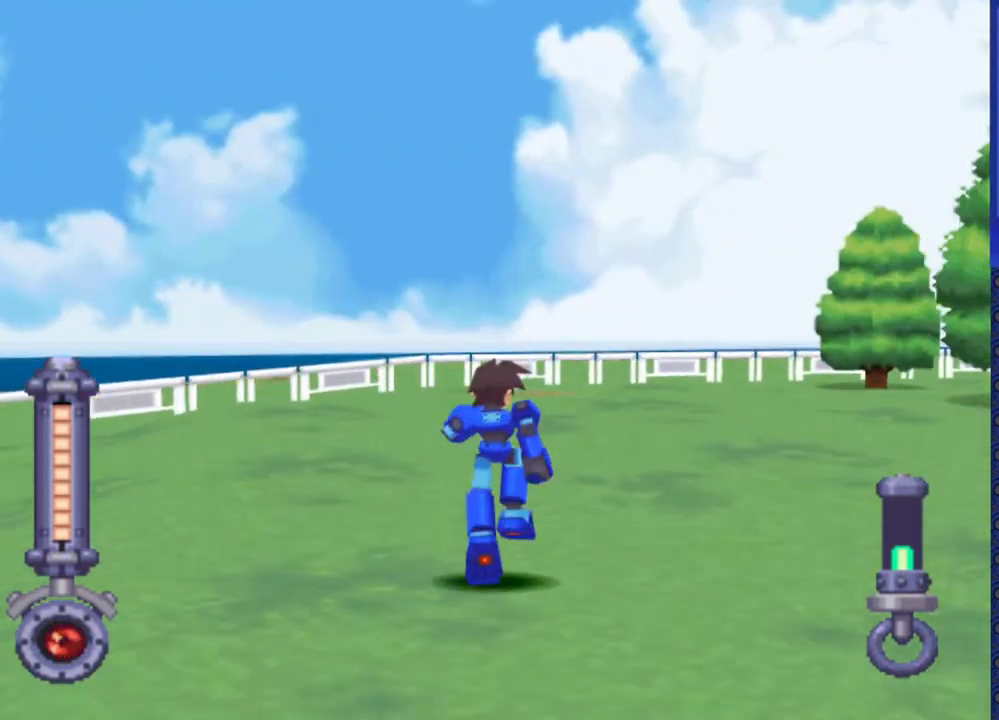
{"buttons": ["DPAD_UP", "DPAD_RIGHT"], "events": []}
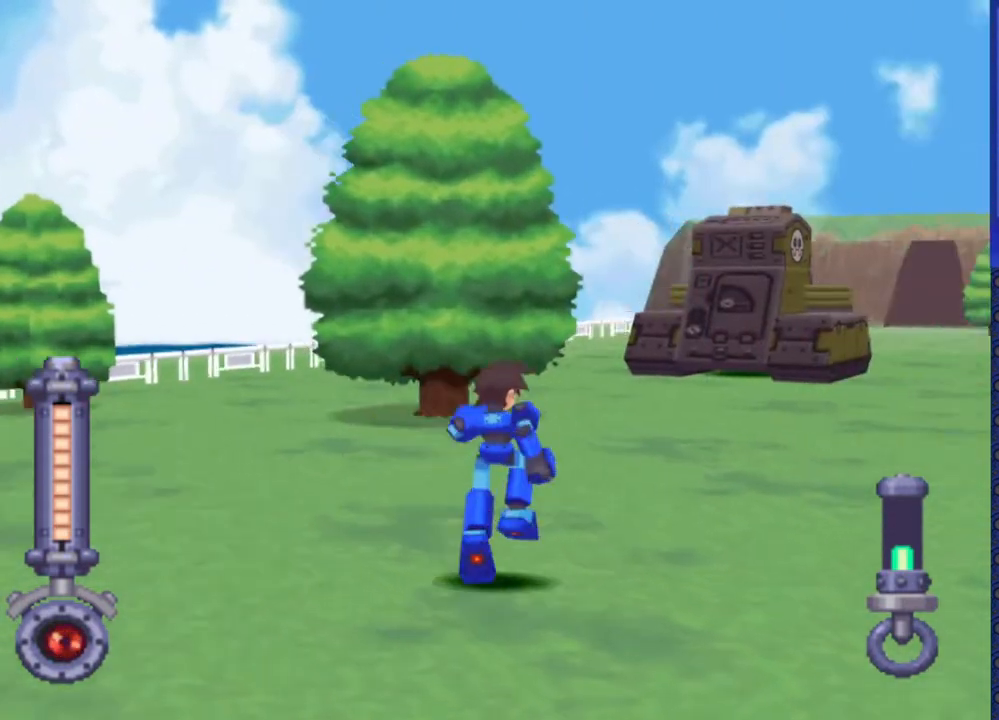
{"buttons": ["SQUARE", "DPAD_UP"], "events": [[100, "DPAD_RIGHT", "up"], [150, "SQUARE", "down"]]}
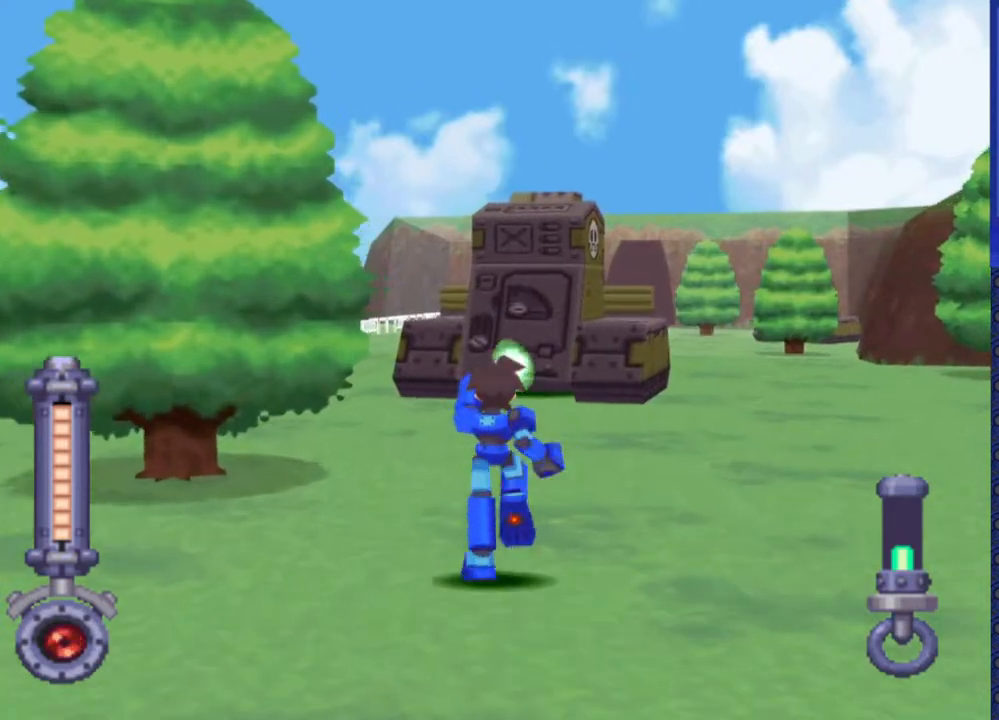
{"buttons": ["SQUARE", "DPAD_UP"], "events": []}